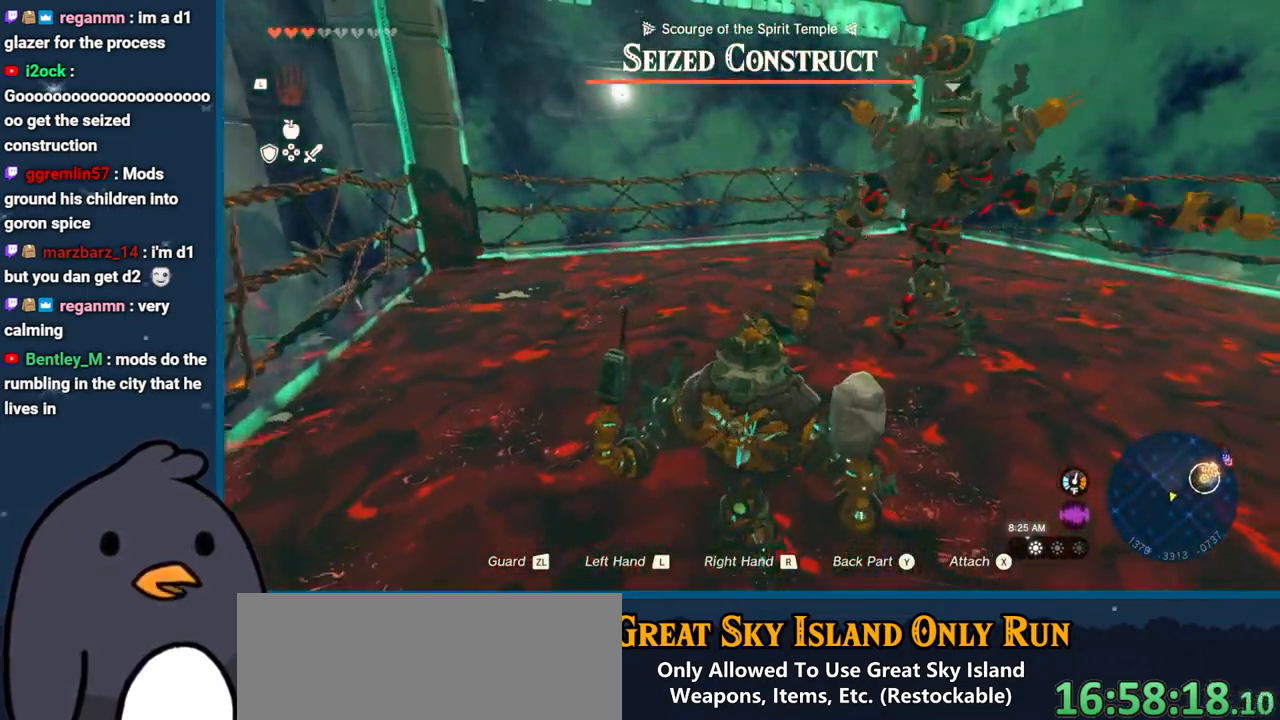
Gameplay with a controller (Nintendo layout); each line is a JSON object with the inputs held at the frame after it. "events" lists button and stick changes between this image and that frame as [ms after this image, input, new state], when the widget could be followed in between. Not read: L3 R3.
{"buttons": [], "left_stick": "down-right", "right_stick": "center", "events": [[350, "left_stick", "down-right"]]}
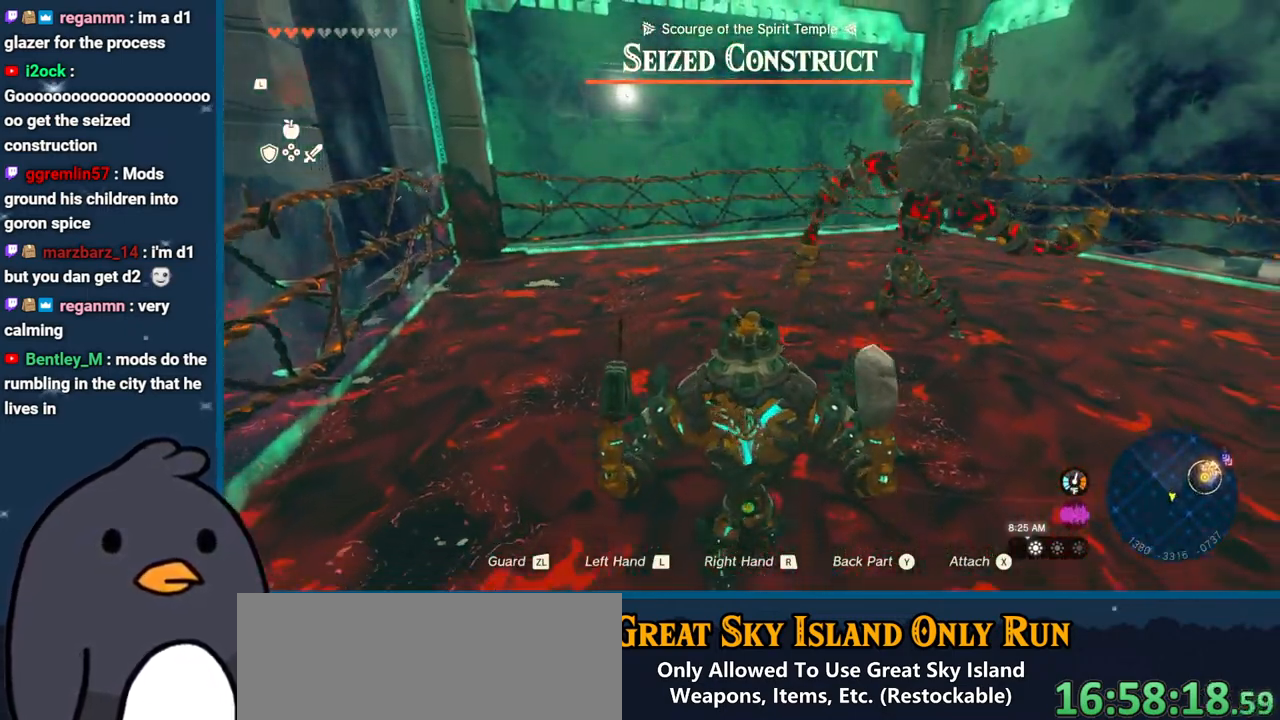
{"buttons": [], "left_stick": "down-right", "right_stick": "center", "events": []}
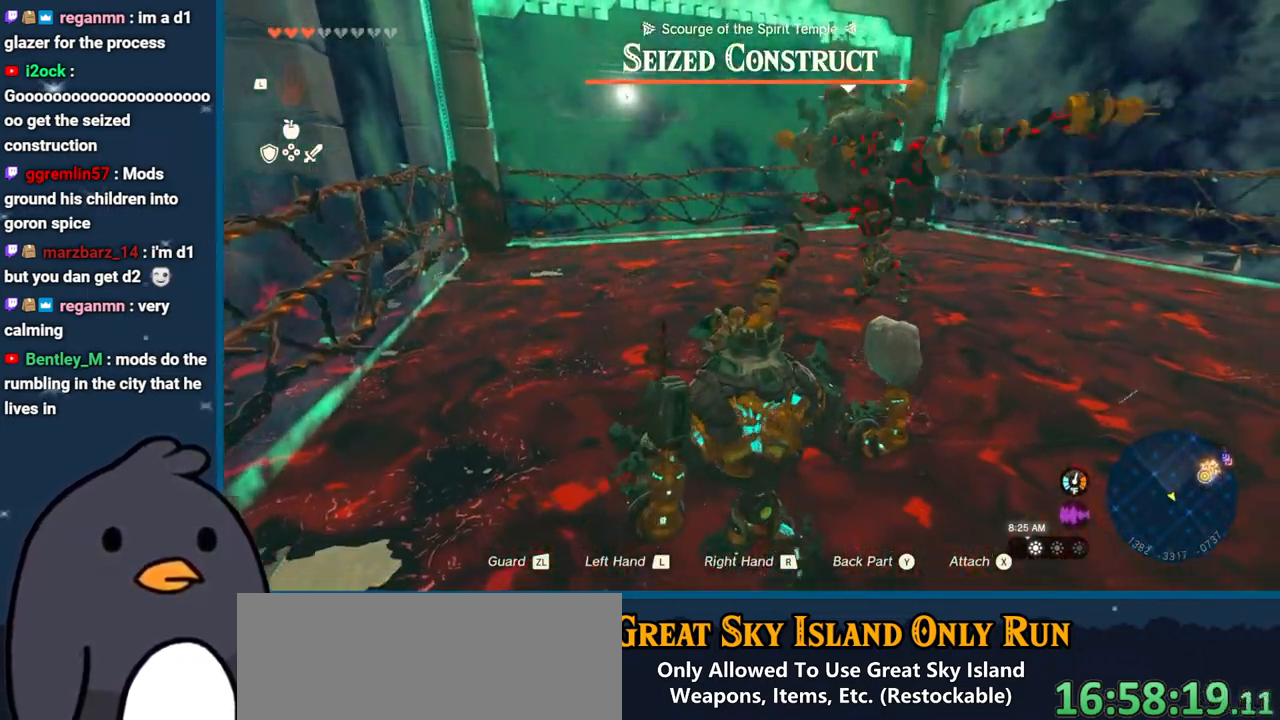
{"buttons": [], "left_stick": "down-right", "right_stick": "center", "events": []}
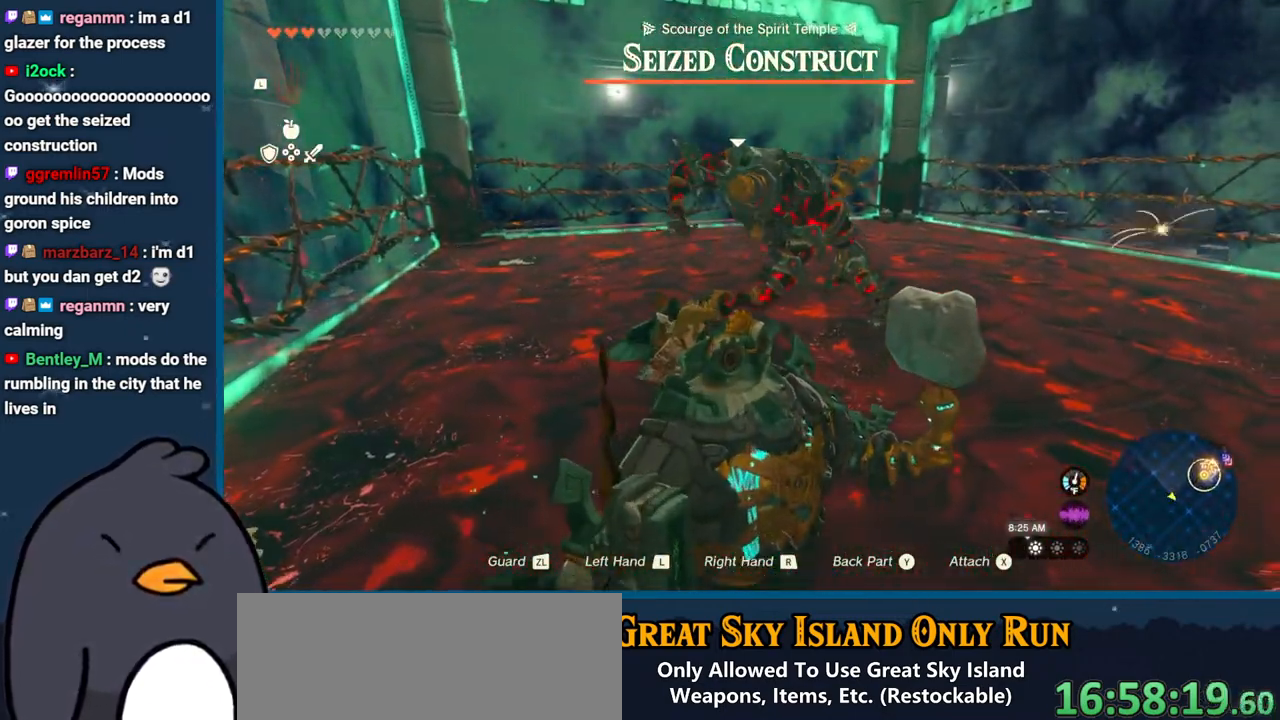
{"buttons": [], "left_stick": "up-right", "right_stick": "center", "events": [[83, "left_stick", "right"], [250, "left_stick", "up-right"]]}
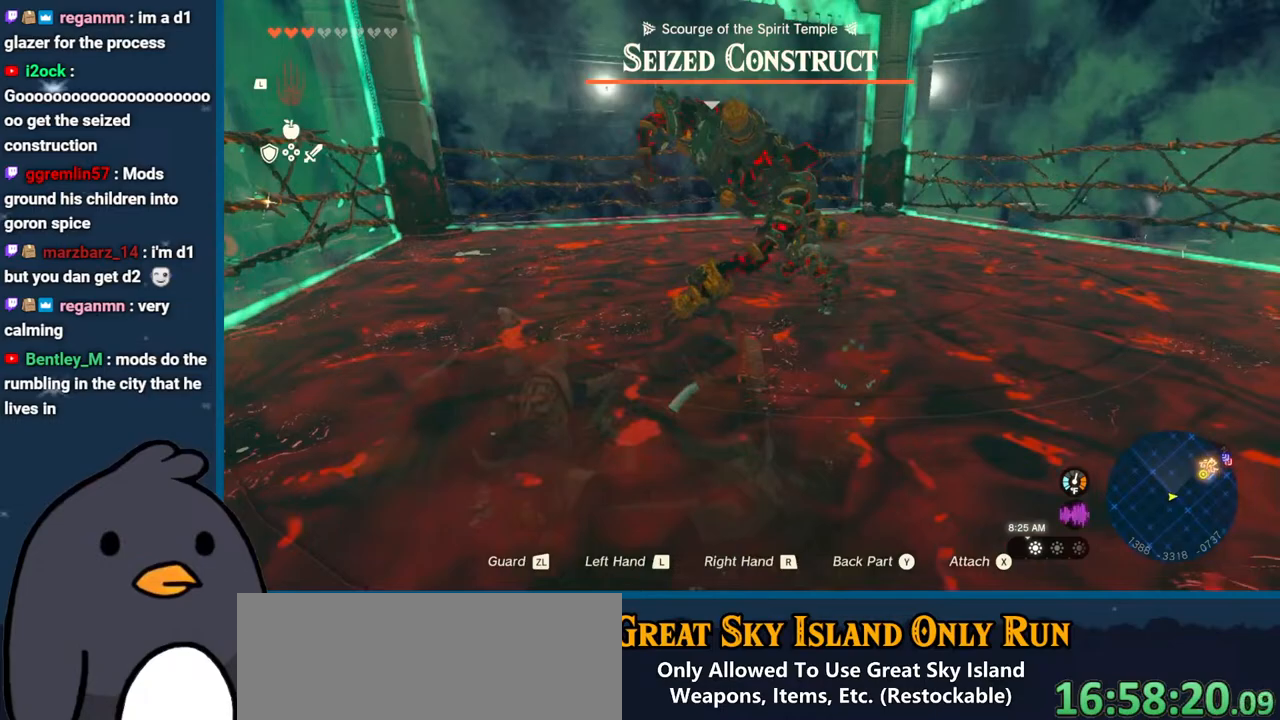
{"buttons": [], "left_stick": "up-right", "right_stick": "center", "events": []}
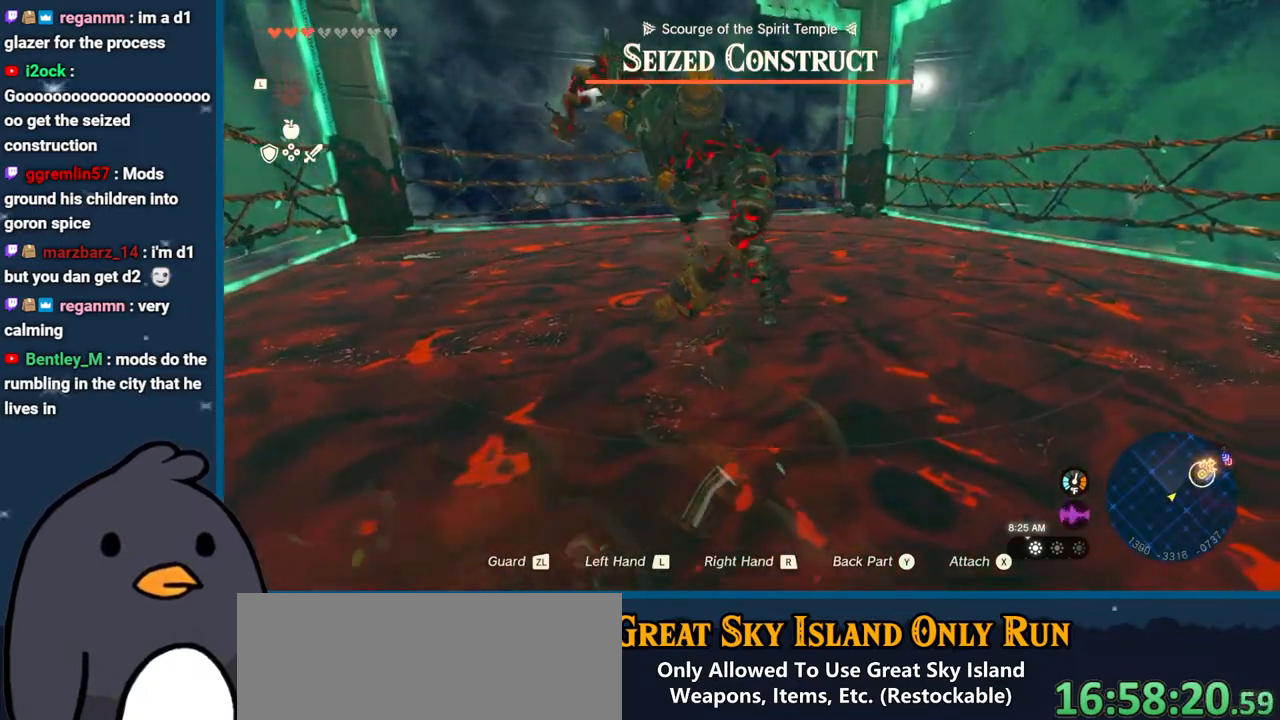
{"buttons": [], "left_stick": "up-right", "right_stick": "center", "events": []}
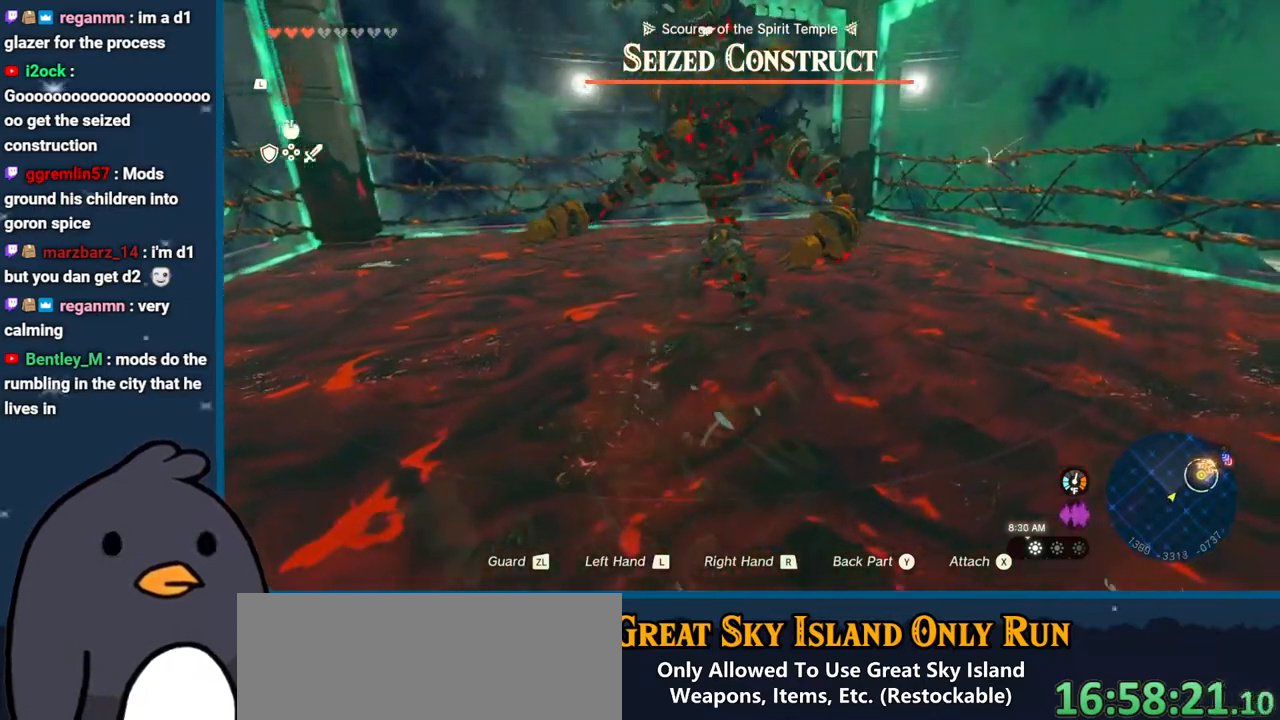
{"buttons": [], "left_stick": "up-right", "right_stick": "center", "events": []}
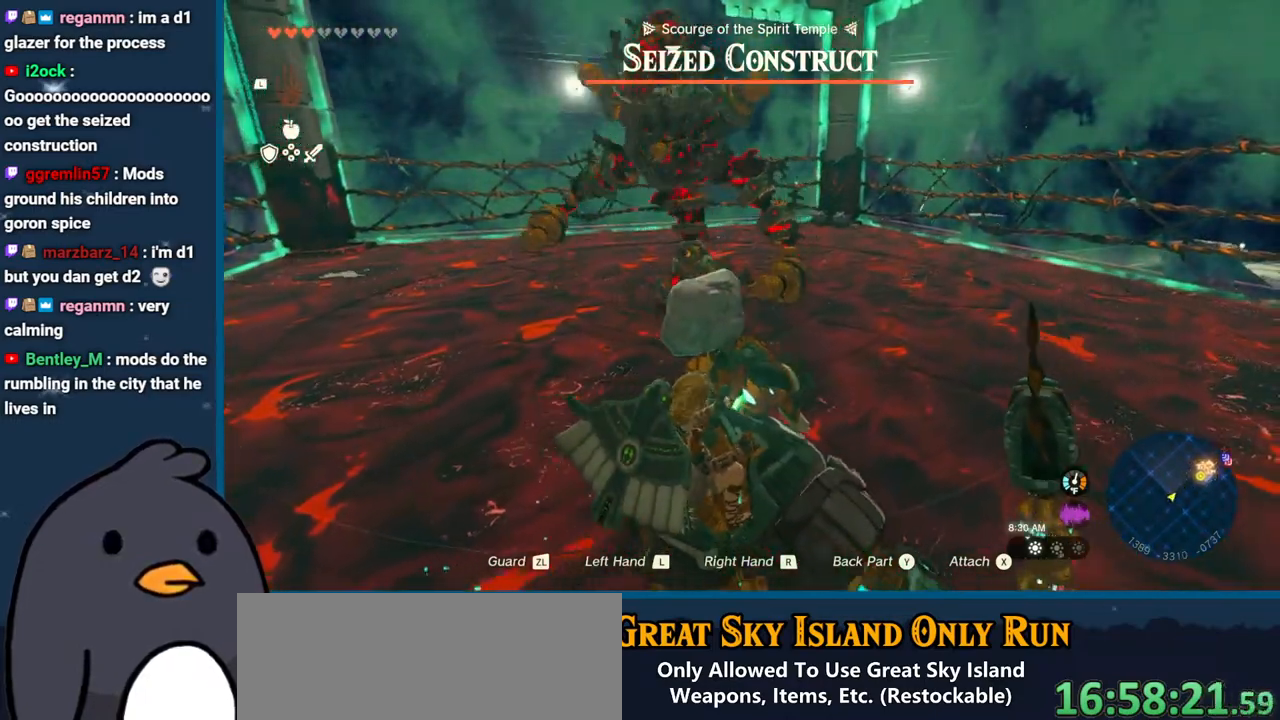
{"buttons": [], "left_stick": "up-right", "right_stick": "center", "events": []}
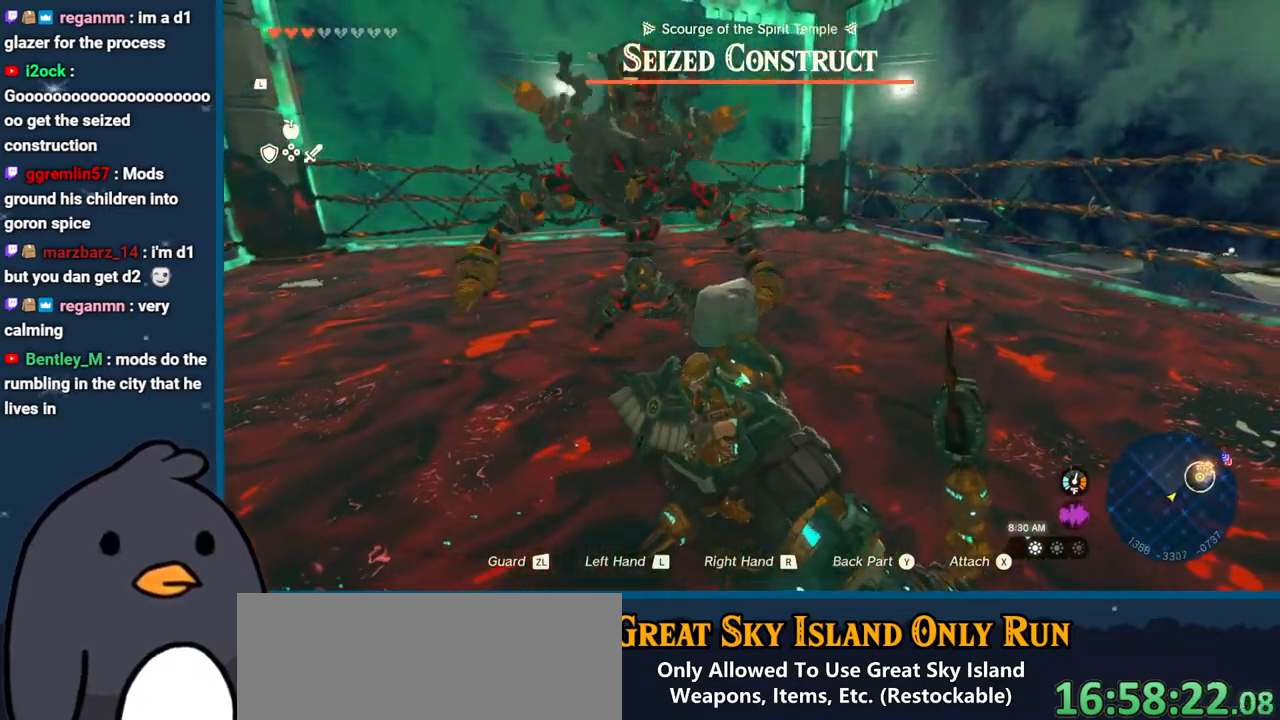
{"buttons": [], "left_stick": "up-right", "right_stick": "center", "events": []}
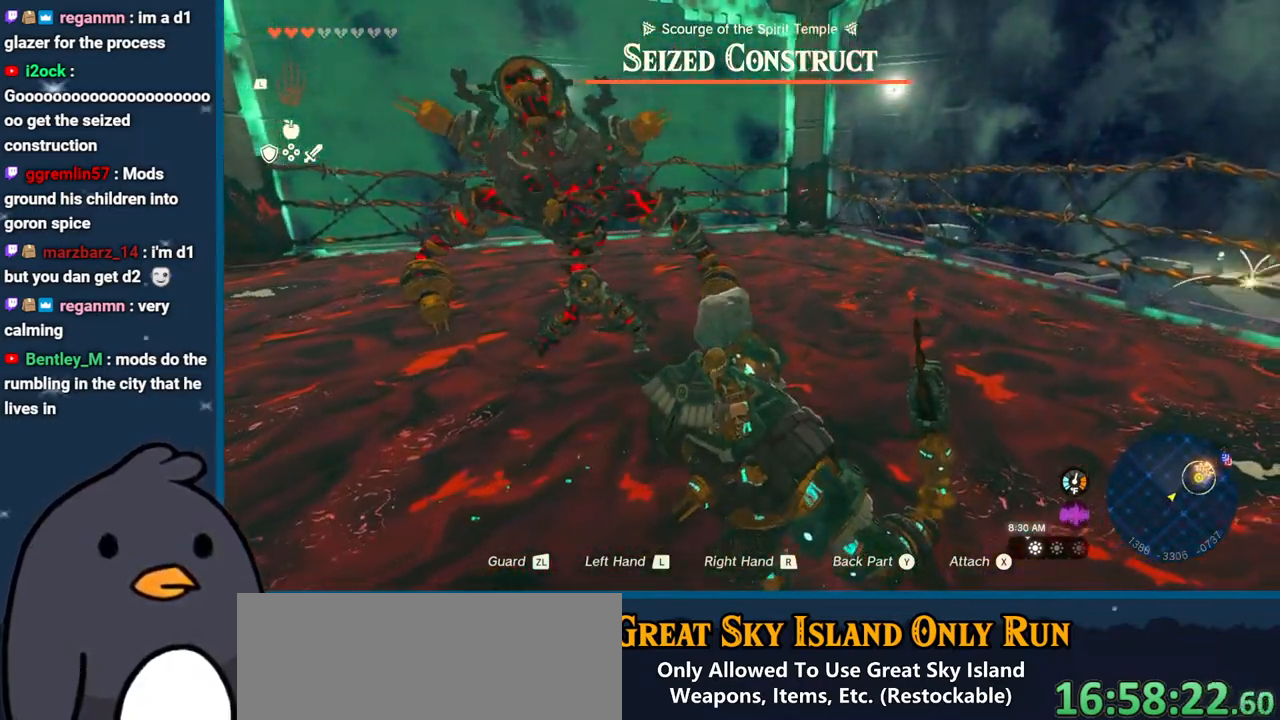
{"buttons": [], "left_stick": "right", "right_stick": "right", "events": [[67, "left_stick", "right"], [483, "right_stick", "right"]]}
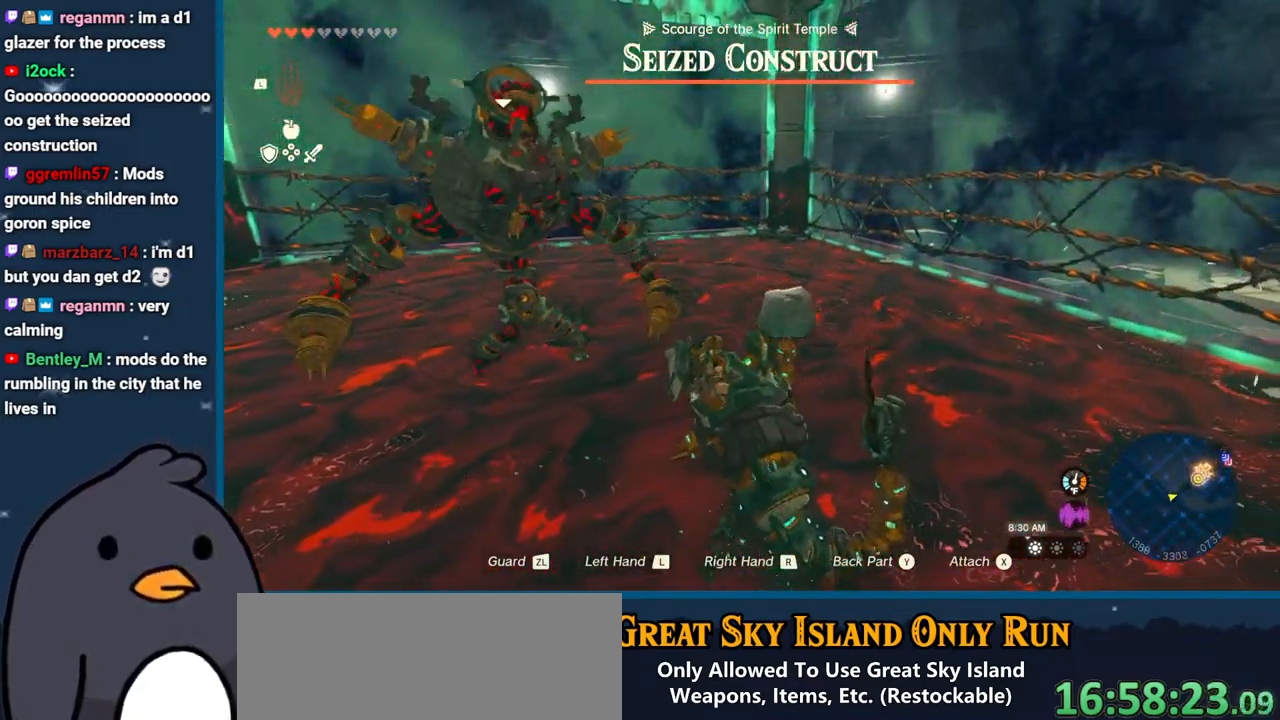
{"buttons": [], "left_stick": "up-right", "right_stick": "center", "events": [[233, "left_stick", "up-right"], [467, "right_stick", "center"]]}
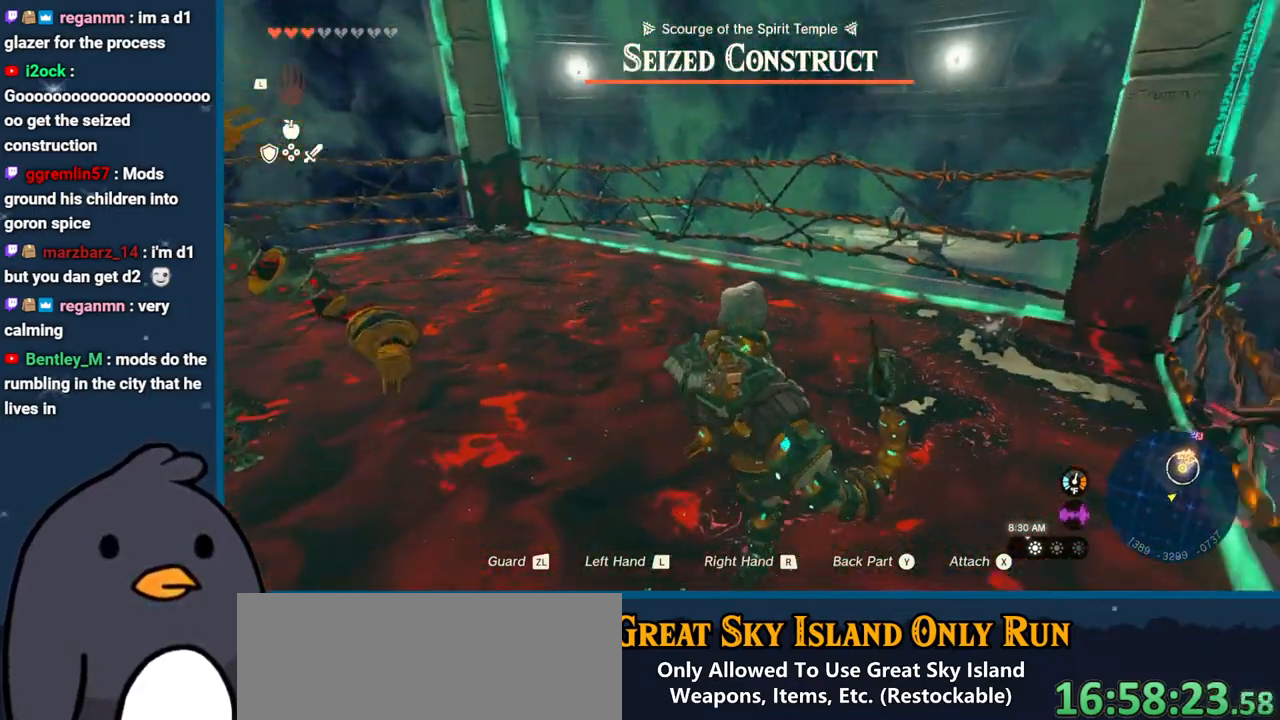
{"buttons": [], "left_stick": "up-right", "right_stick": "center", "events": [[283, "right_stick", "down"], [450, "right_stick", "center"]]}
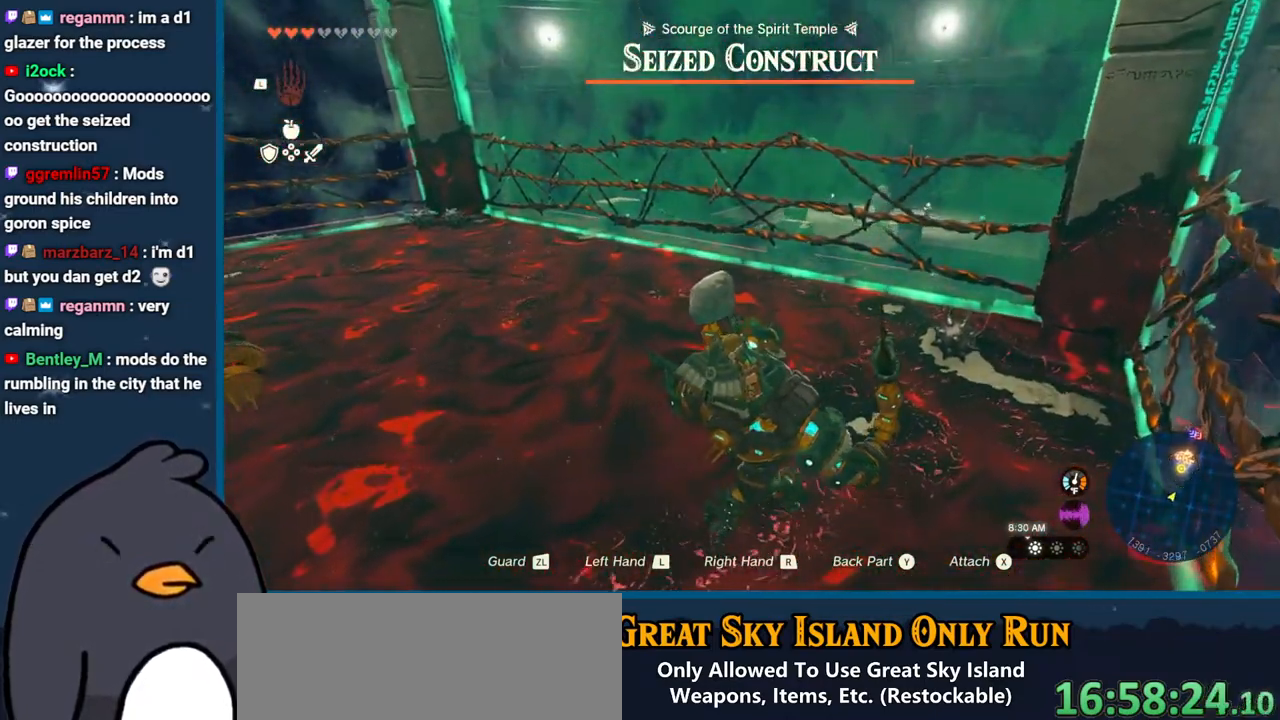
{"buttons": [], "left_stick": "up-right", "right_stick": "center", "events": [[350, "X", "down"], [450, "X", "up"]]}
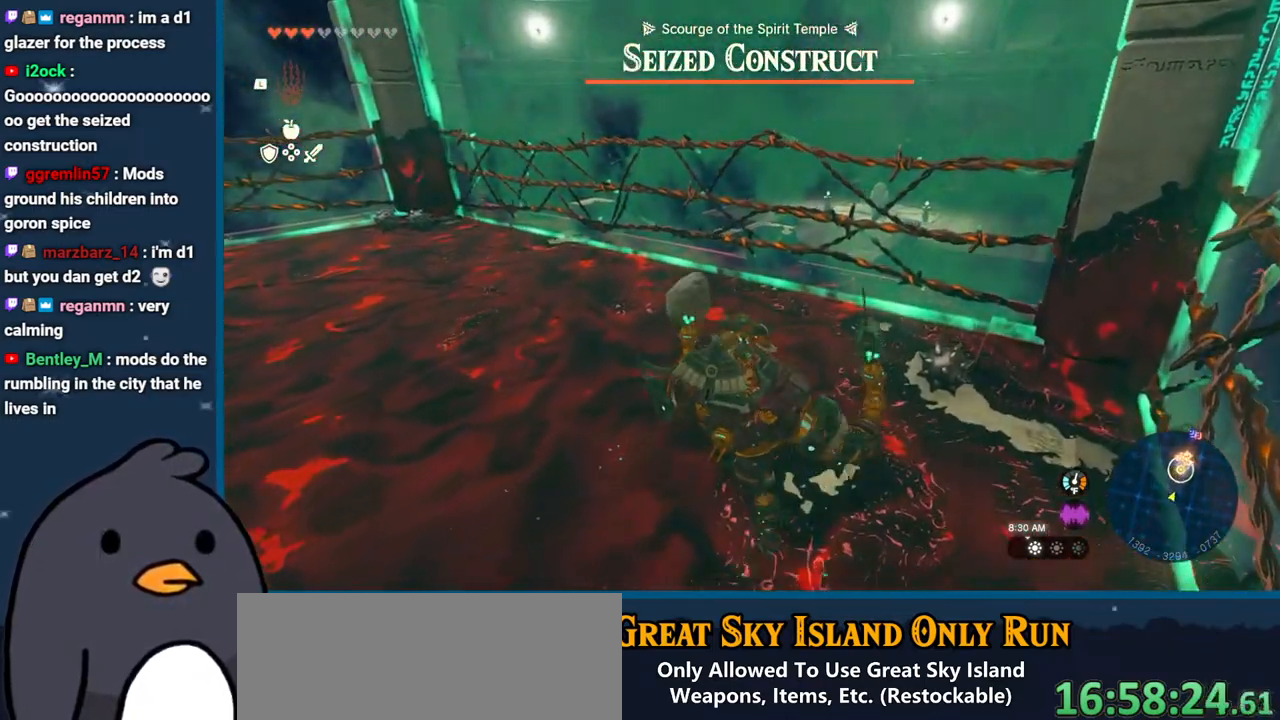
{"buttons": [], "left_stick": "up-right", "right_stick": "center", "events": [[117, "right_stick", "down"], [350, "right_stick", "center"]]}
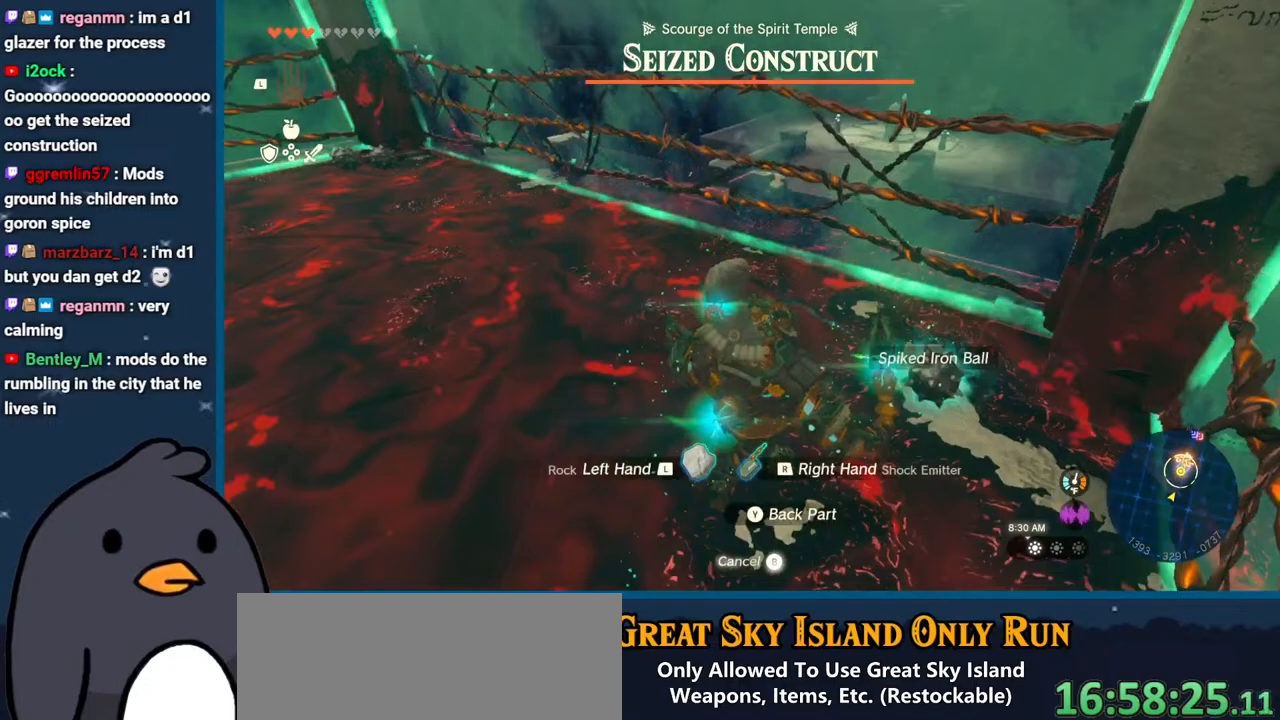
{"buttons": [], "left_stick": "up-left", "right_stick": "left", "events": [[167, "Y", "down"], [233, "left_stick", "up"], [283, "Y", "up"], [433, "right_stick", "left"], [450, "left_stick", "up-left"]]}
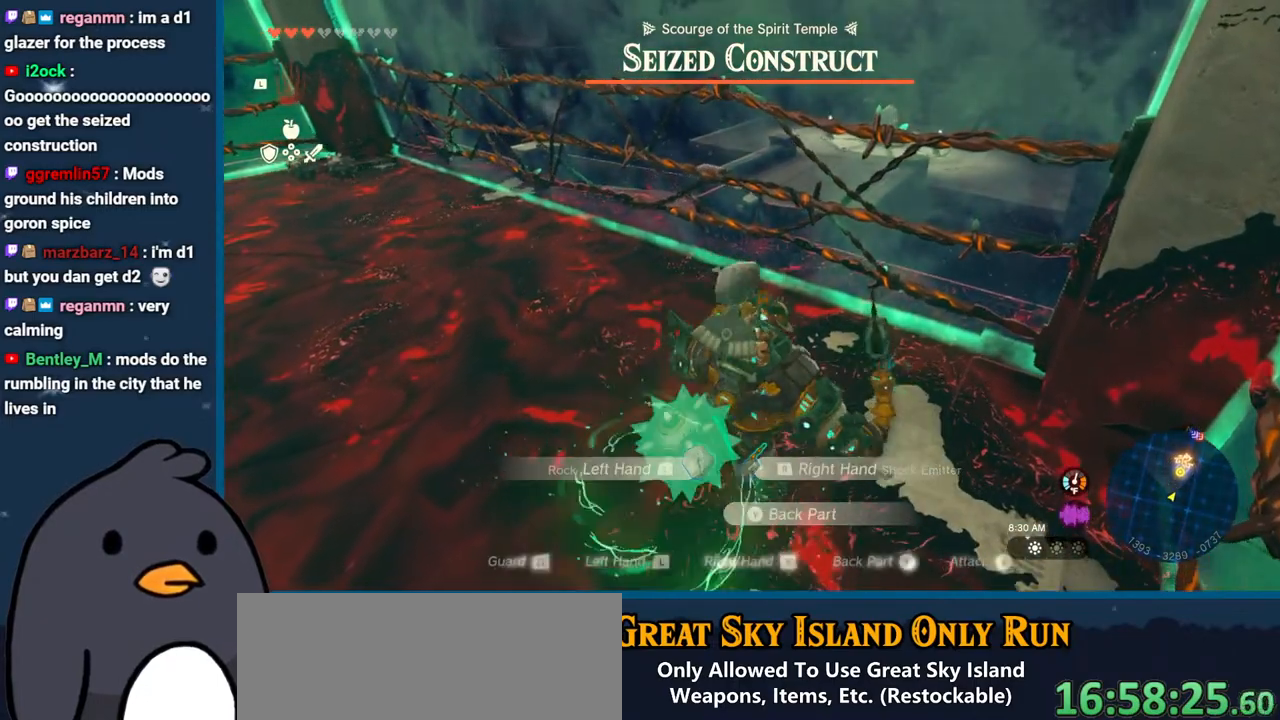
{"buttons": [], "left_stick": "up", "right_stick": "left", "events": [[333, "left_stick", "up"]]}
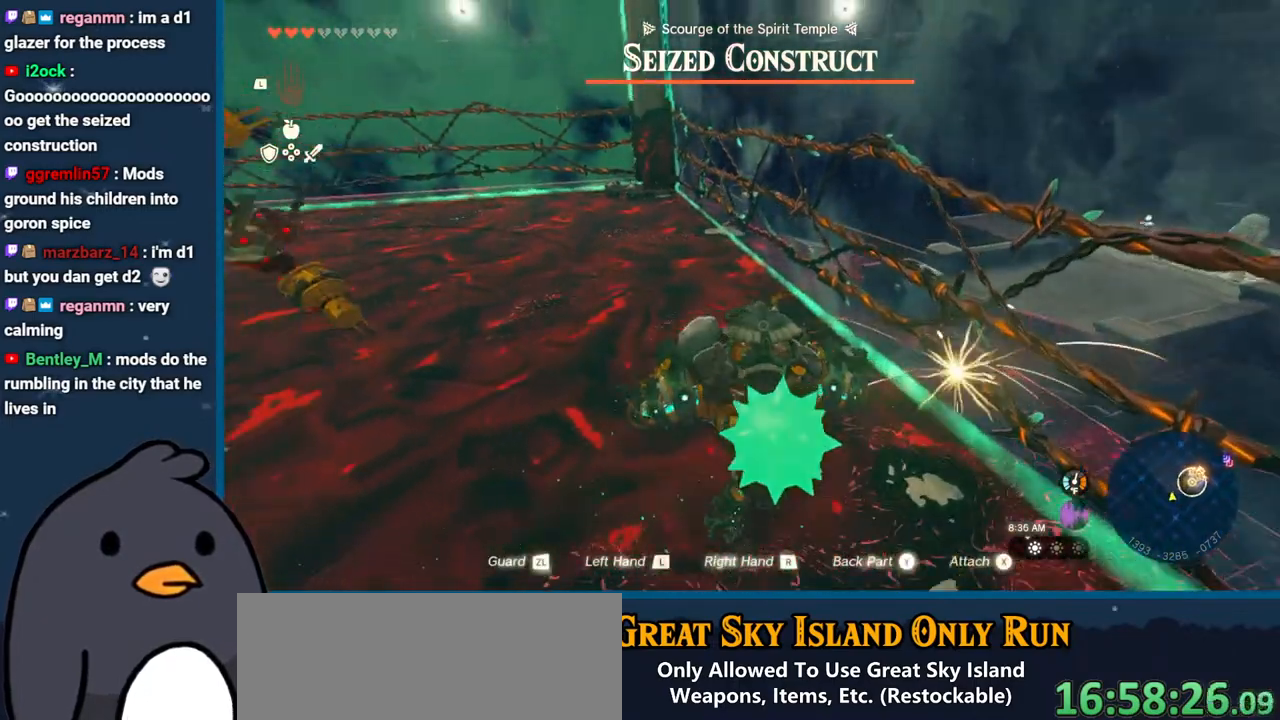
{"buttons": [], "left_stick": "up-right", "right_stick": "left", "events": [[267, "right_stick", "center"], [433, "right_stick", "left"], [450, "left_stick", "up-right"]]}
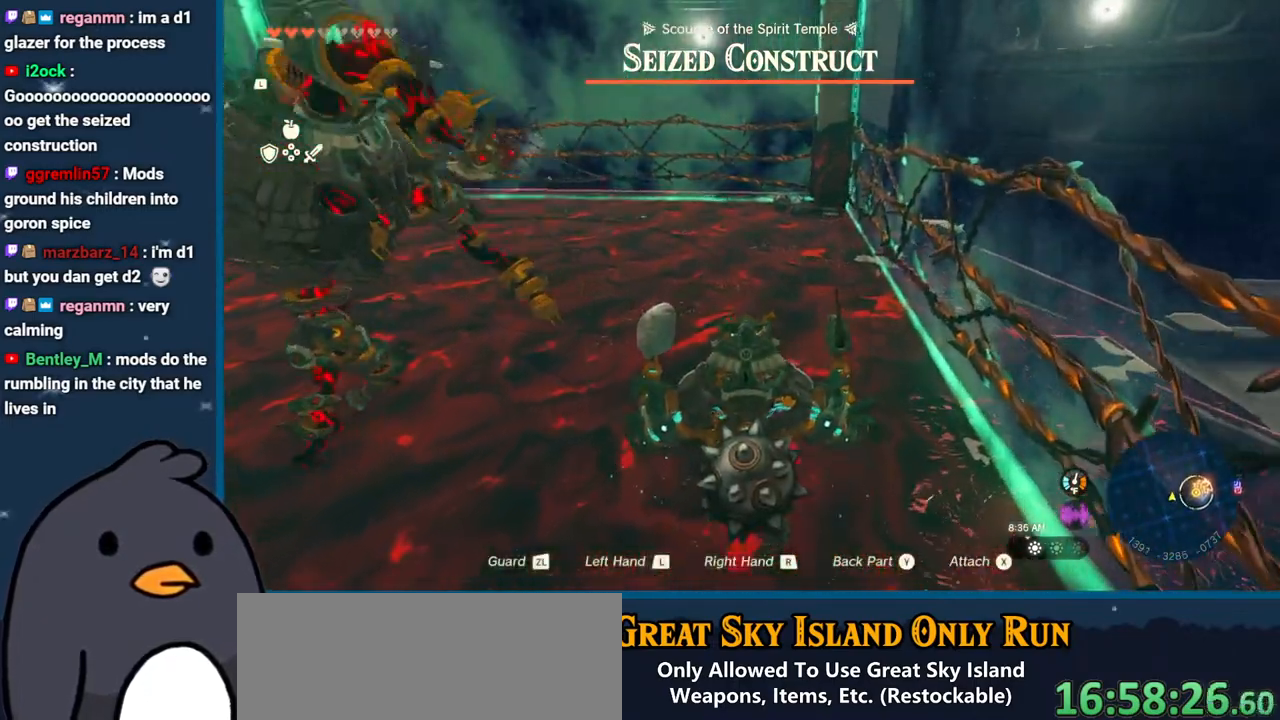
{"buttons": [], "left_stick": "up-right", "right_stick": "left", "events": []}
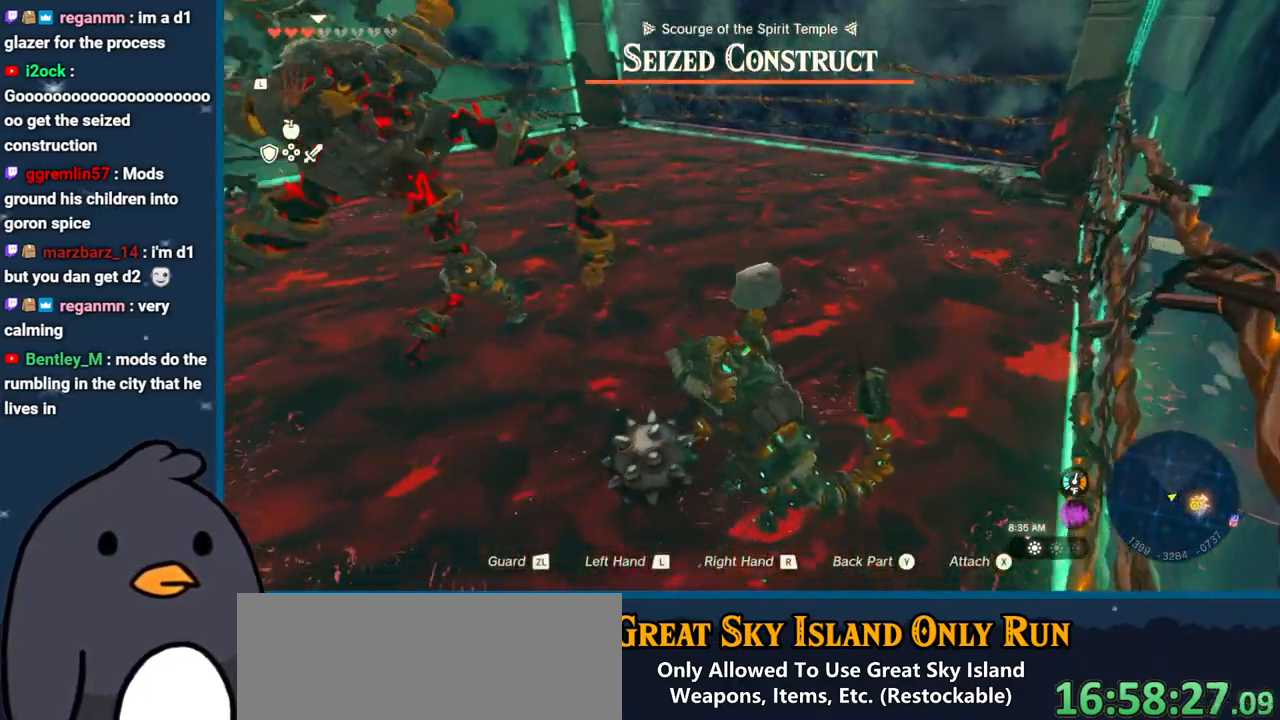
{"buttons": [], "left_stick": "up-right", "right_stick": "left", "events": []}